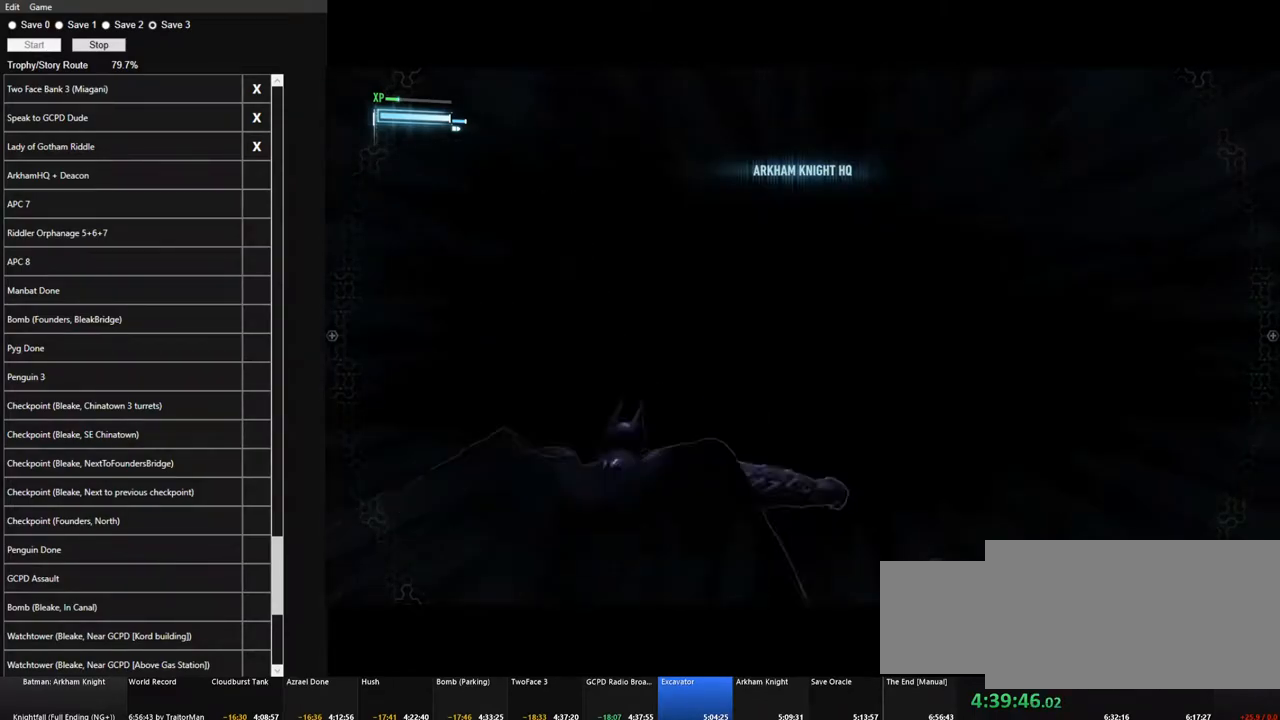
Gameplay with keyboard and mouse; each line is a JSON object with the keys and mouse buttons held at the frame after it. "events" lists presses ("down") and releases ("up") of "1", "2", "3", "4", "5", "a", "alt", "c", "caps_lock", "ctrl", "d", "e", "f", "g", "q", "r", "s", "shift", "space", "t", "tab", "v", "w", "x", "z" and "mouse_wheel" between this image and that frame as [ms after this image, input, new state], when the widget could be followed in between. "mouse_wheel" = the "wheel" button of the "mouse" list. No other keys are recorded. "wheel" means that the mouse wheel is clicked or scrolled. "mouse_move" is the direction in which the mouse moves at that frame (one of eight, or "still"), when it could be read.
{"keys": ["ctrl", "space"], "mouse": [], "mouse_move": "still", "events": []}
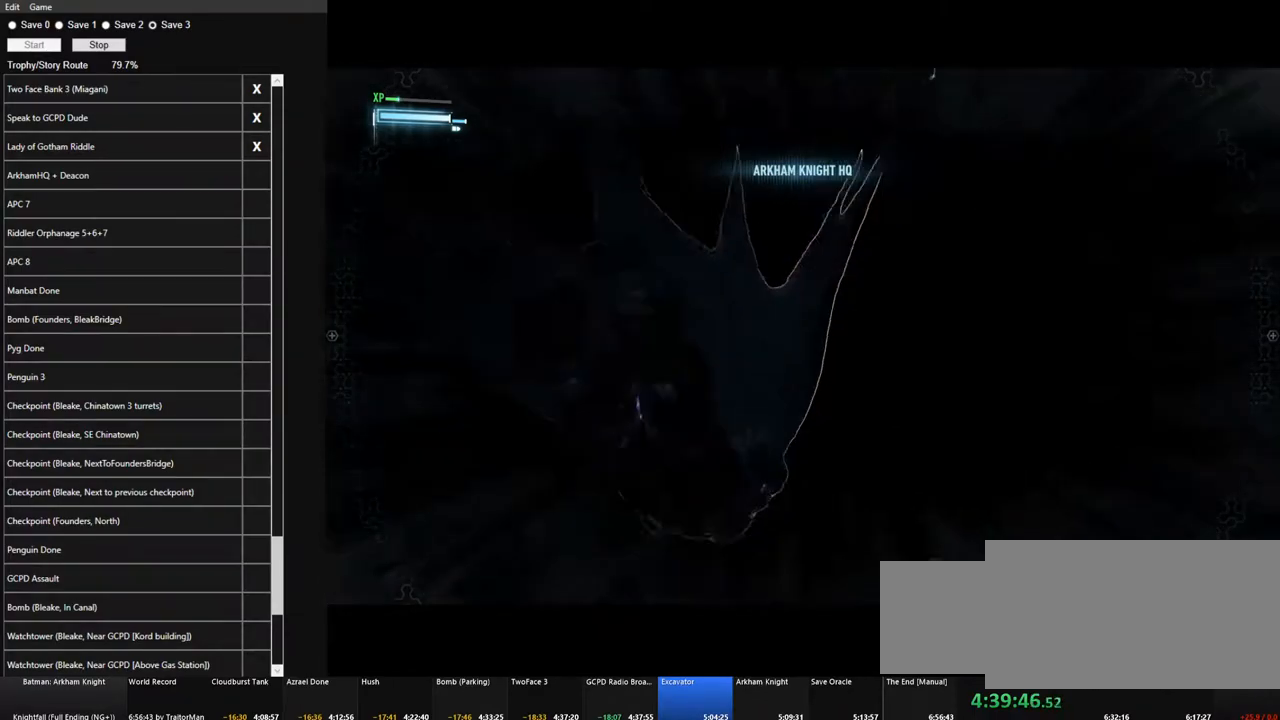
{"keys": ["ctrl", "space"], "mouse": [], "mouse_move": "still", "events": []}
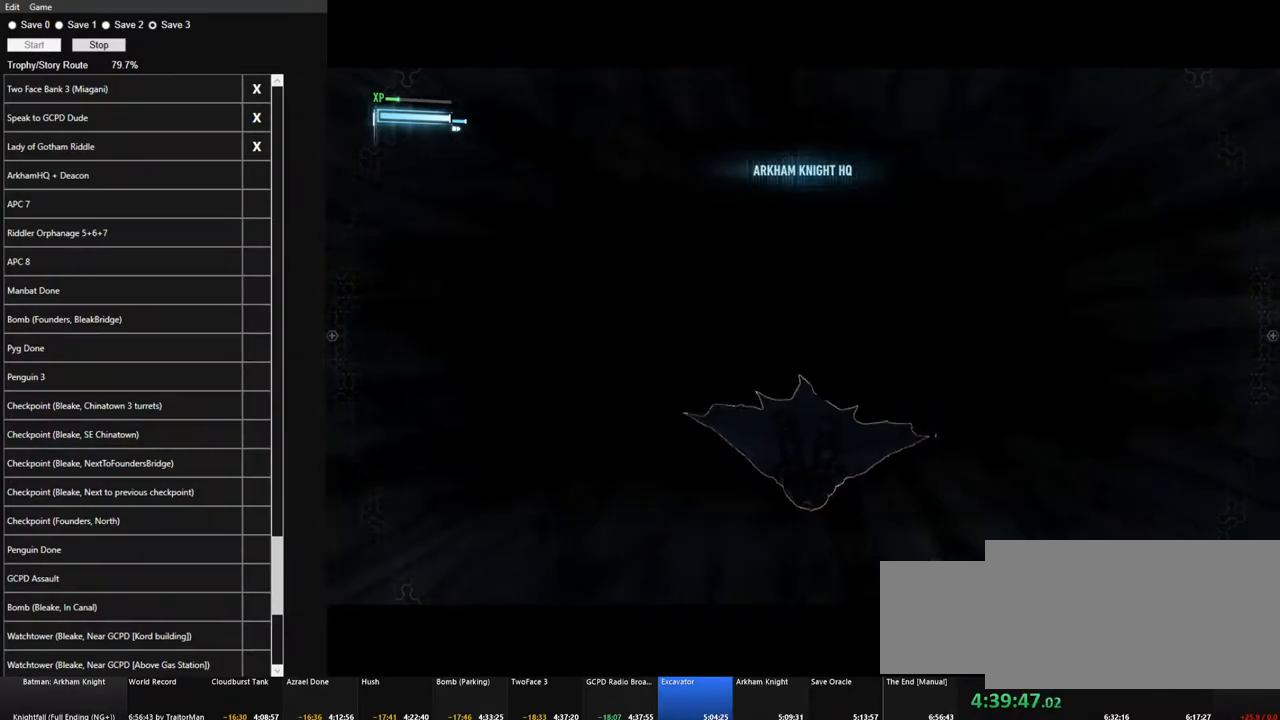
{"keys": ["ctrl", "space"], "mouse": [], "mouse_move": "still", "events": []}
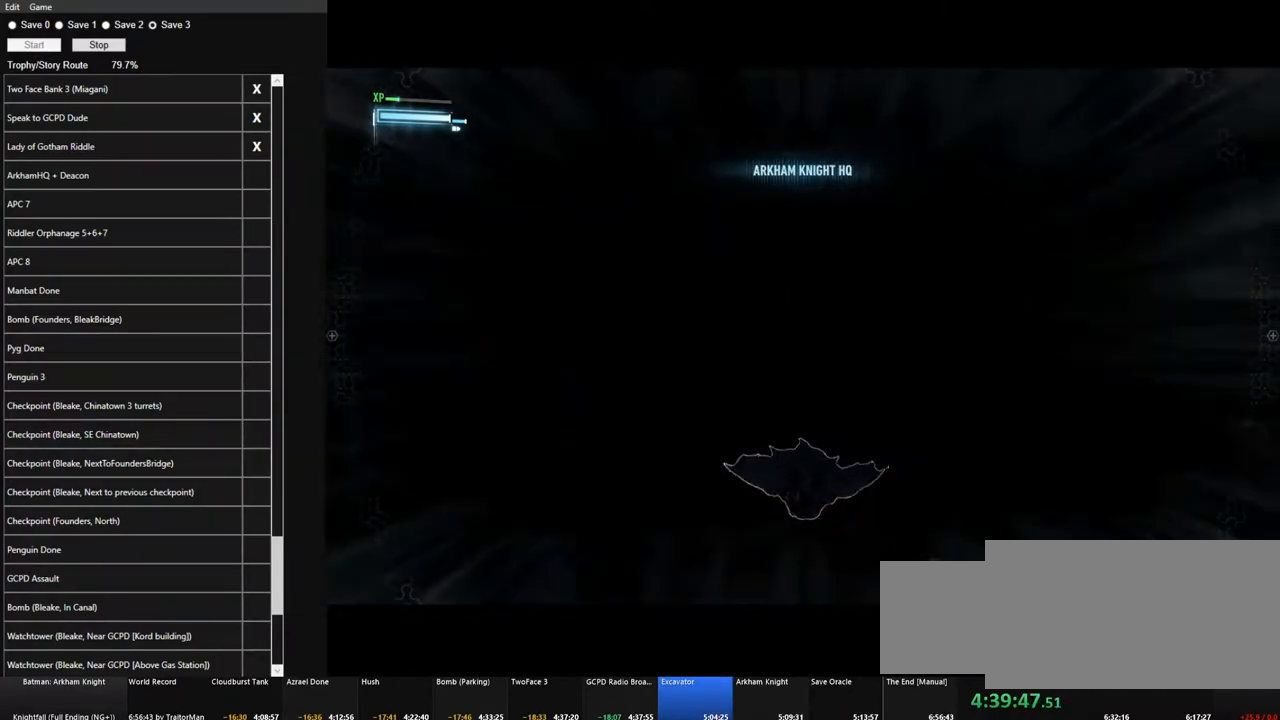
{"keys": ["ctrl", "space"], "mouse": [], "mouse_move": "still", "events": []}
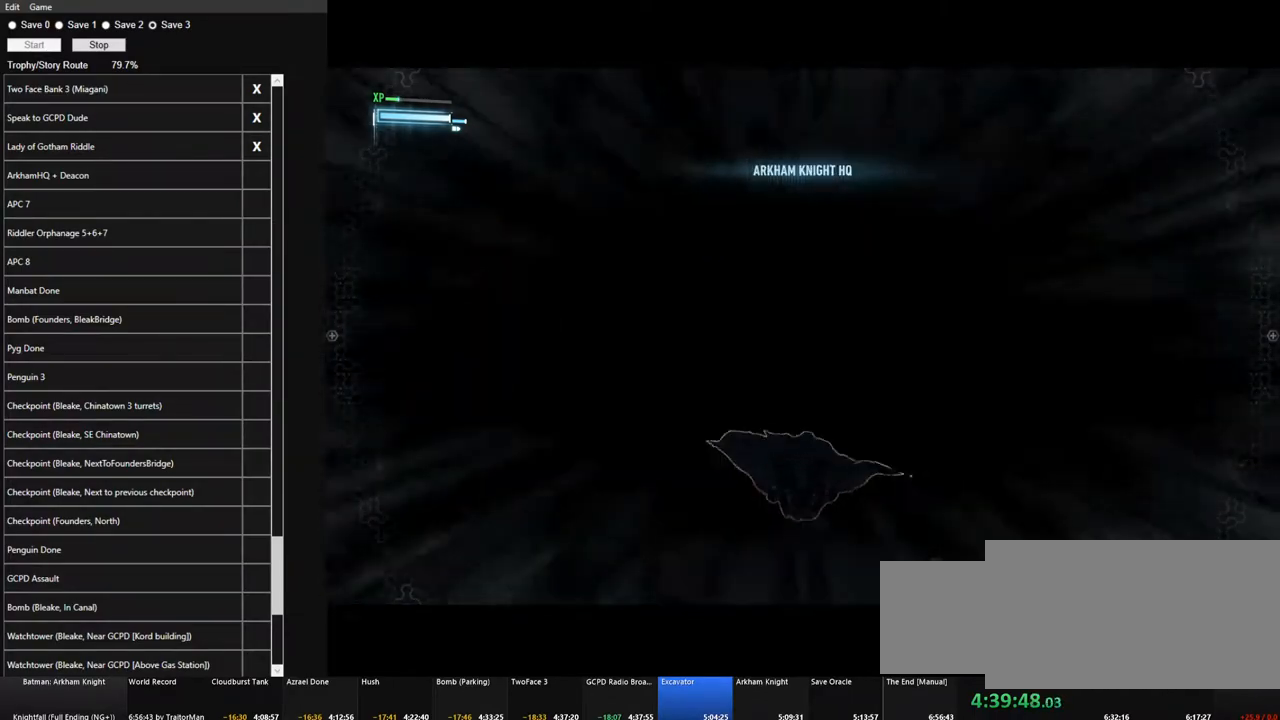
{"keys": ["ctrl", "space"], "mouse": [], "mouse_move": "still", "events": []}
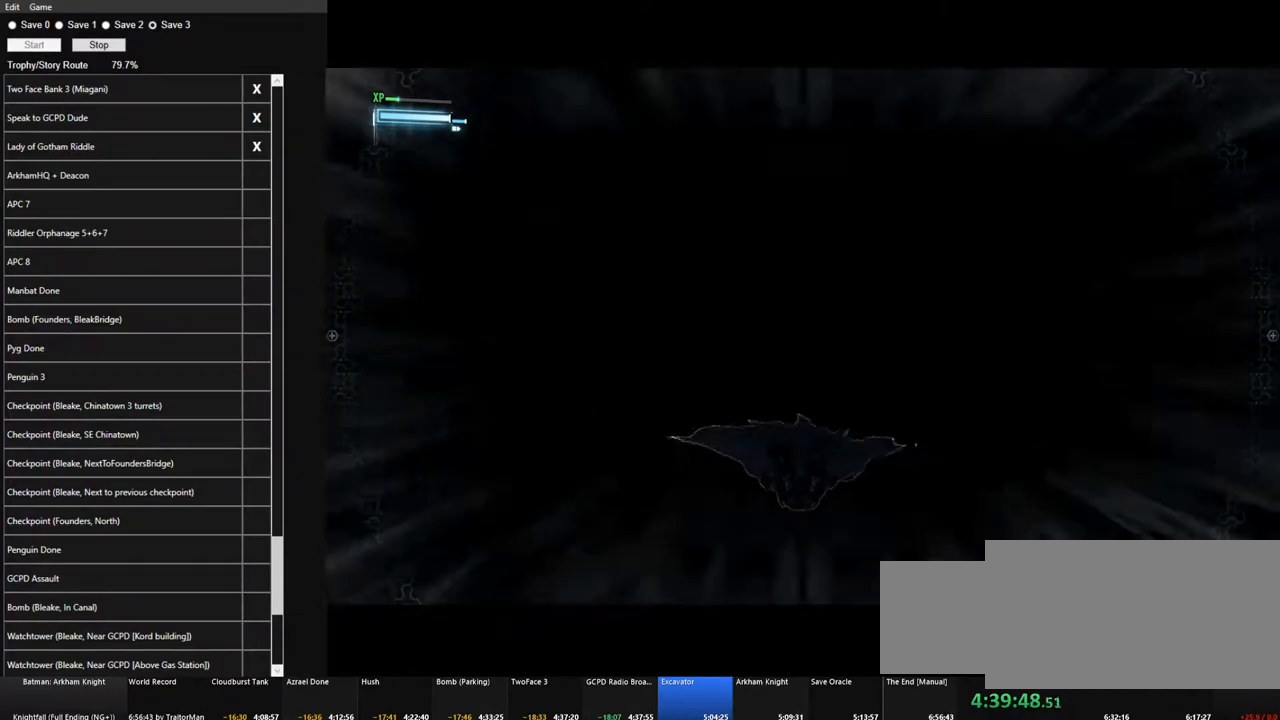
{"keys": ["space"], "mouse": [], "mouse_move": "left", "events": [[216, "ctrl", "up"]]}
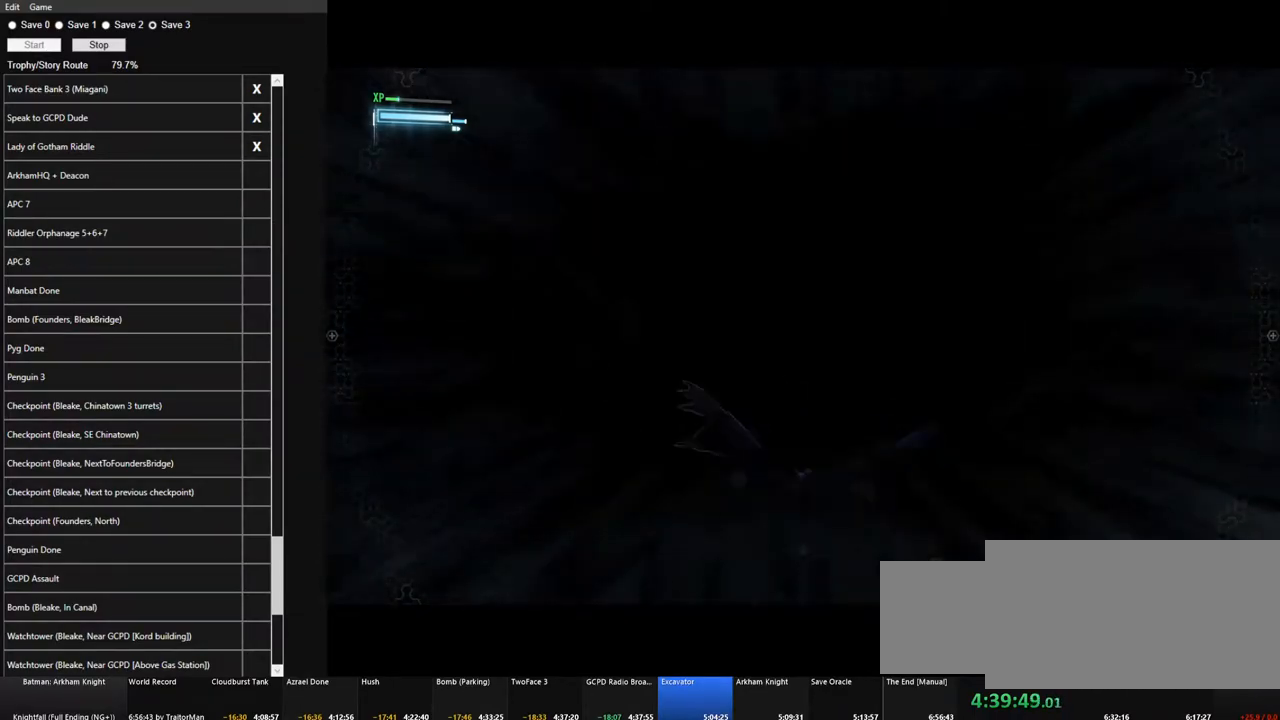
{"keys": ["space"], "mouse": [], "mouse_move": "left", "events": []}
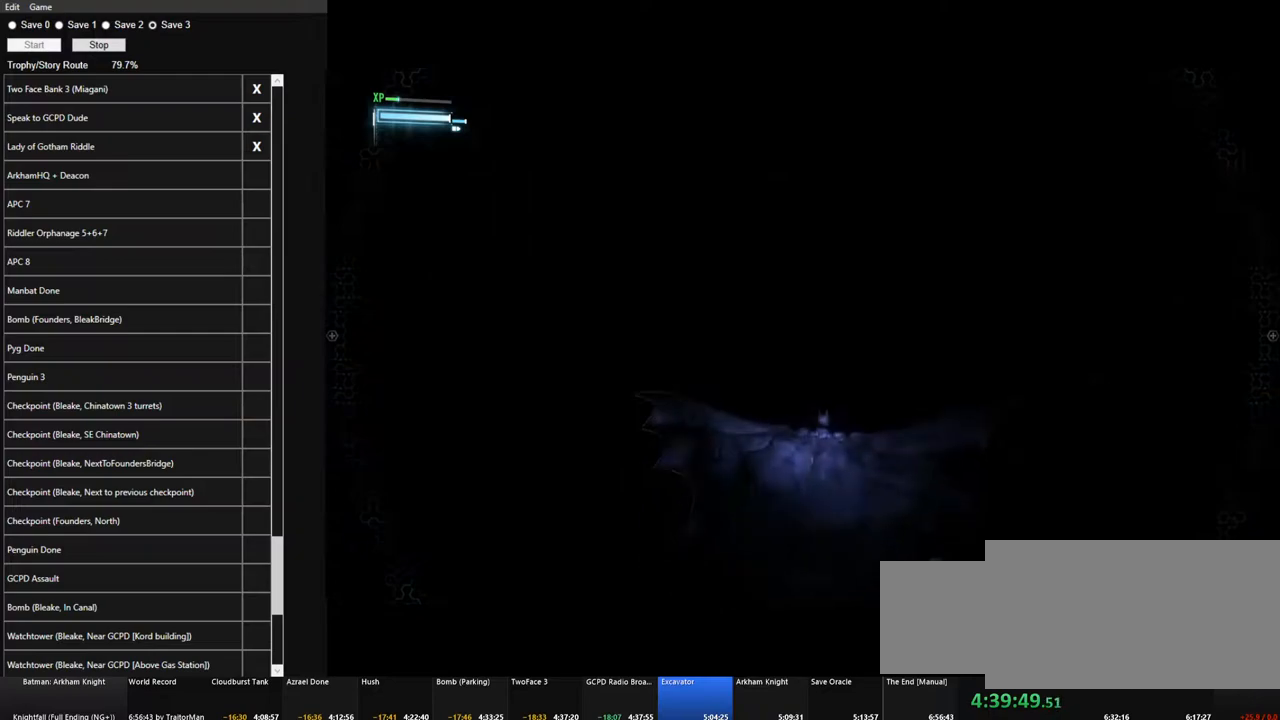
{"keys": ["space"], "mouse": [], "mouse_move": "still", "events": []}
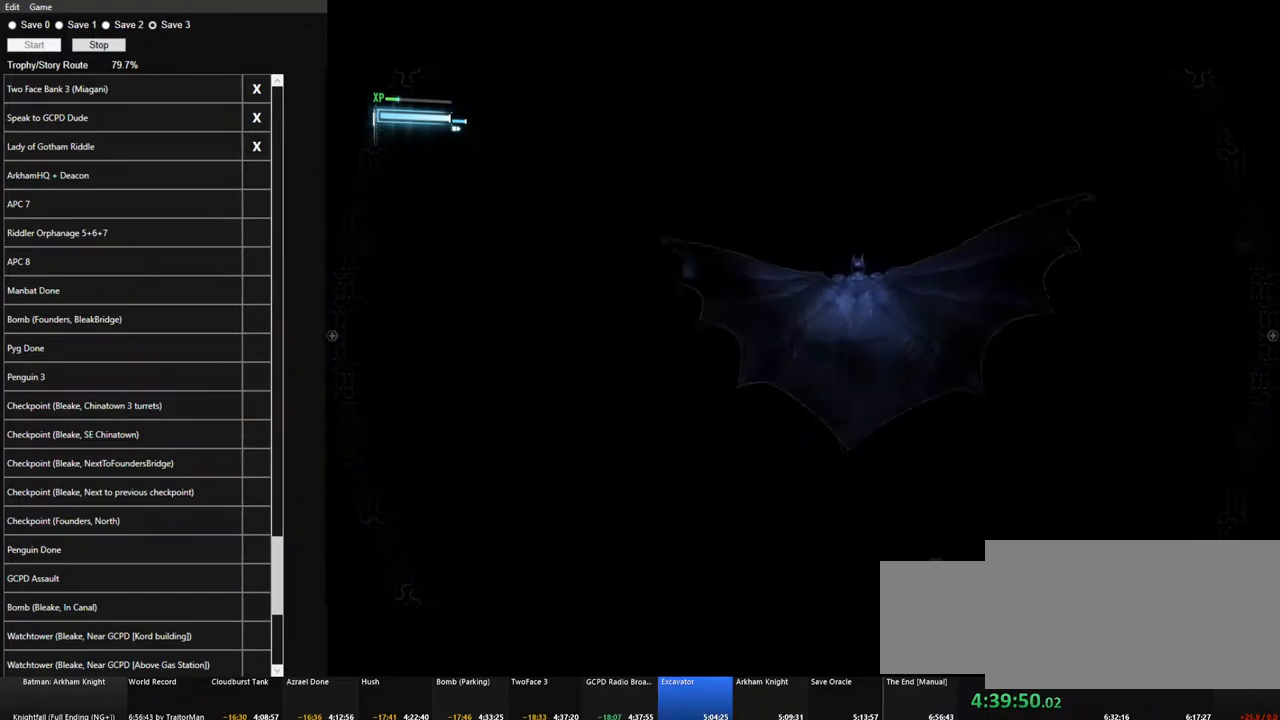
{"keys": ["space"], "mouse": [], "mouse_move": "still", "events": []}
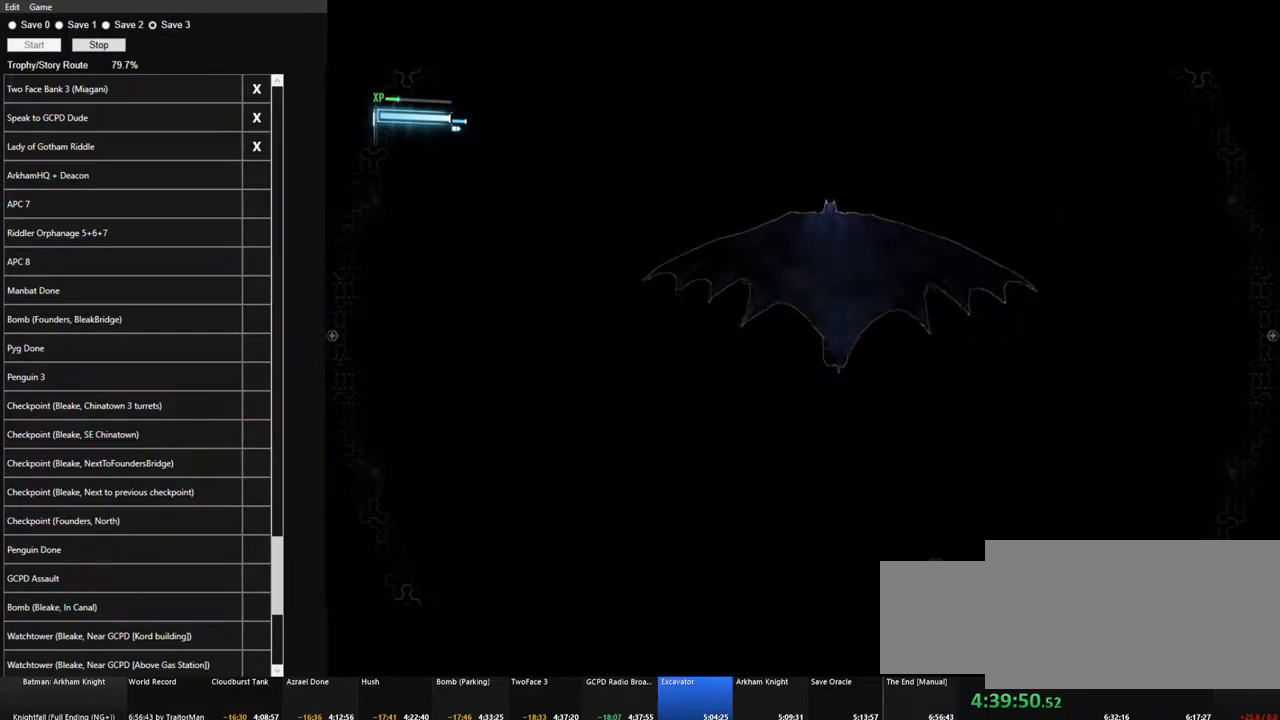
{"keys": ["space"], "mouse": [], "mouse_move": "still", "events": []}
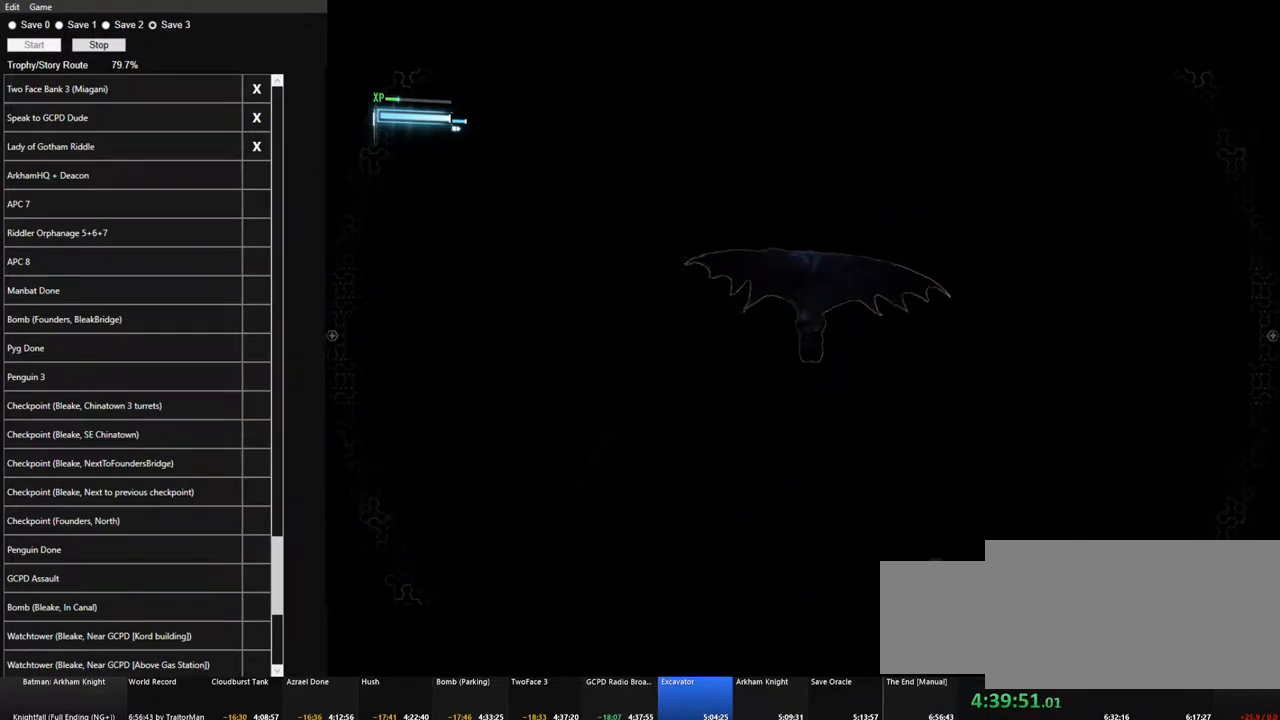
{"keys": ["space"], "mouse": [], "mouse_move": "up-left", "events": []}
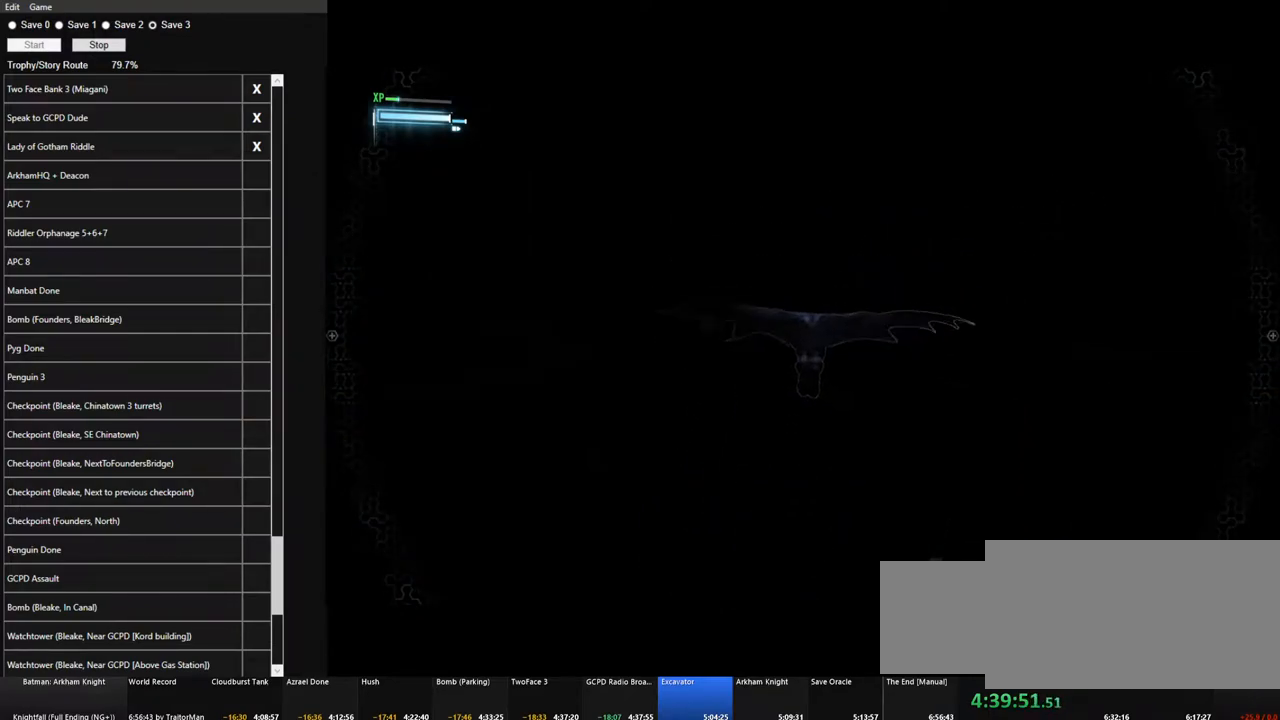
{"keys": ["space"], "mouse": [], "mouse_move": "still", "events": []}
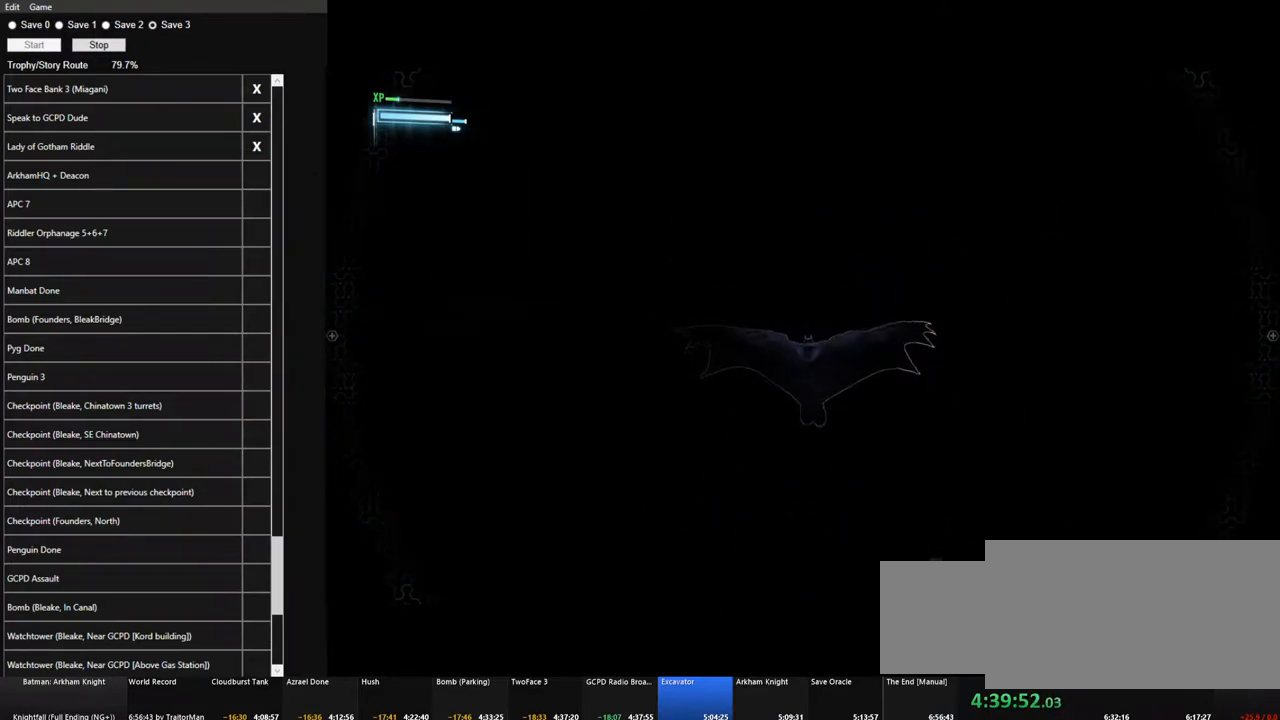
{"keys": ["space"], "mouse": [], "mouse_move": "up-left", "events": []}
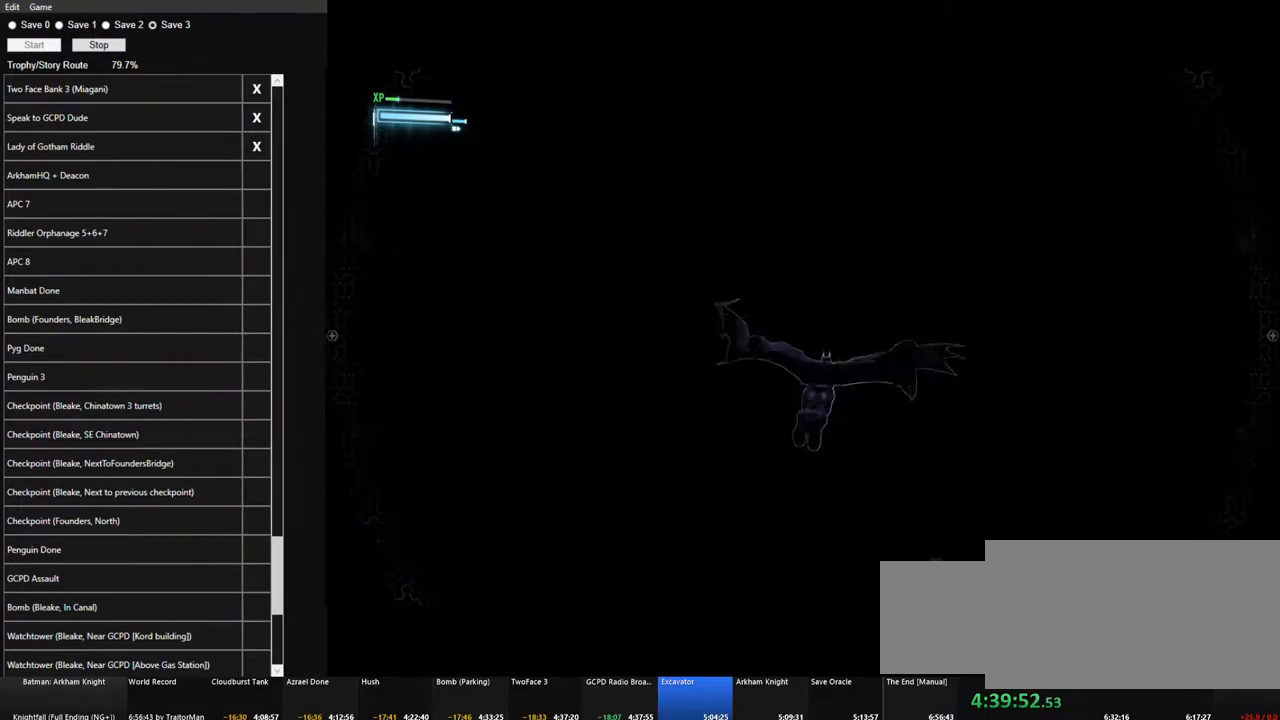
{"keys": ["space"], "mouse": [], "mouse_move": "up-left", "events": []}
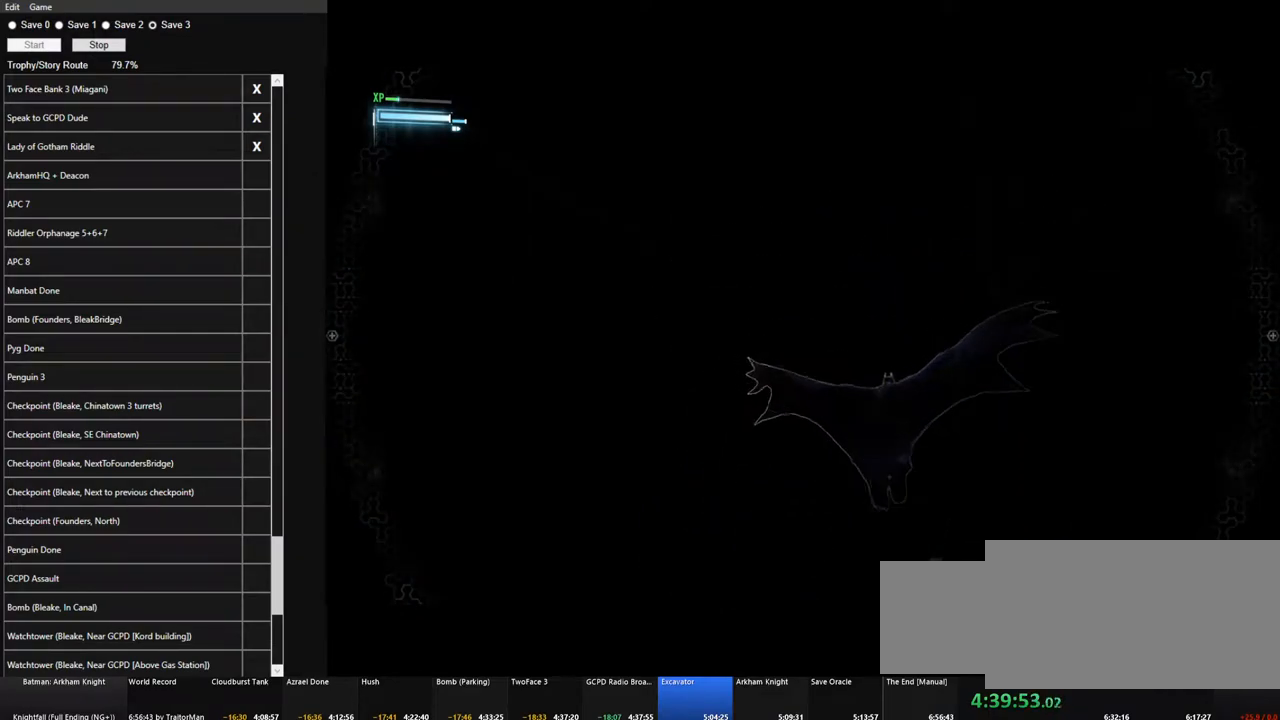
{"keys": ["space"], "mouse": [], "mouse_move": "still", "events": []}
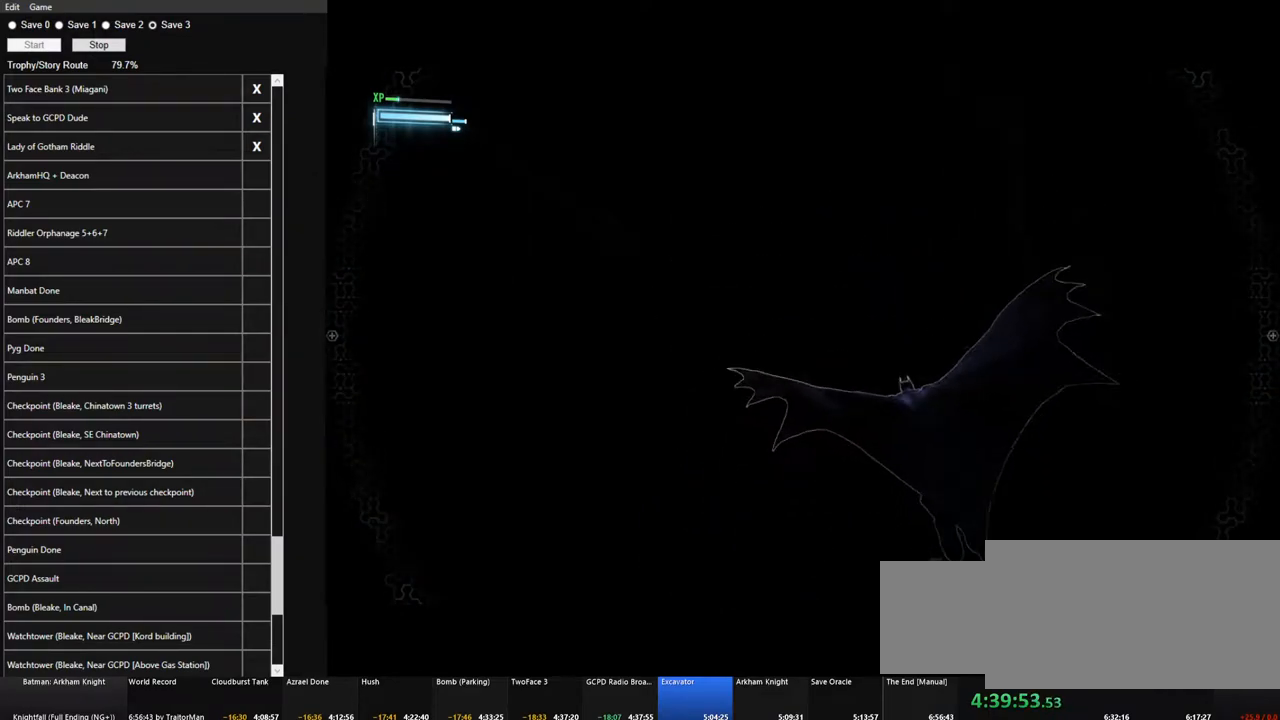
{"keys": ["space"], "mouse": [], "mouse_move": "still", "events": []}
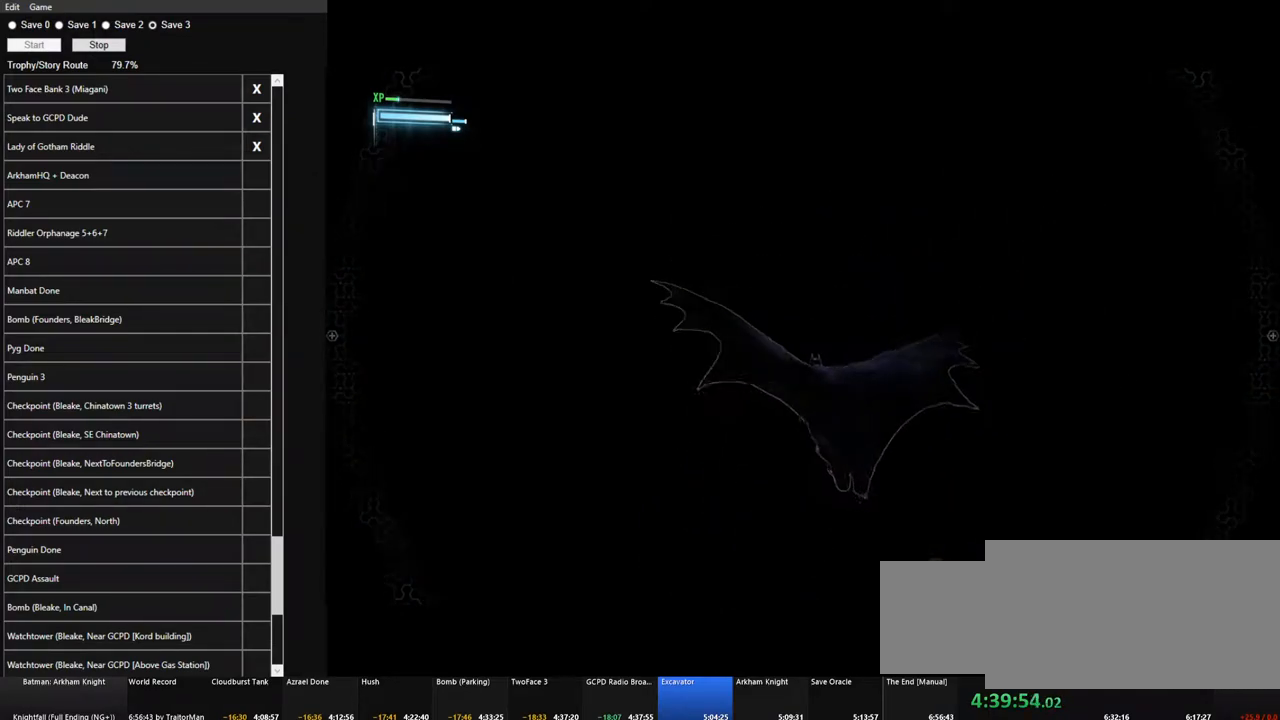
{"keys": ["space"], "mouse": [], "mouse_move": "still", "events": []}
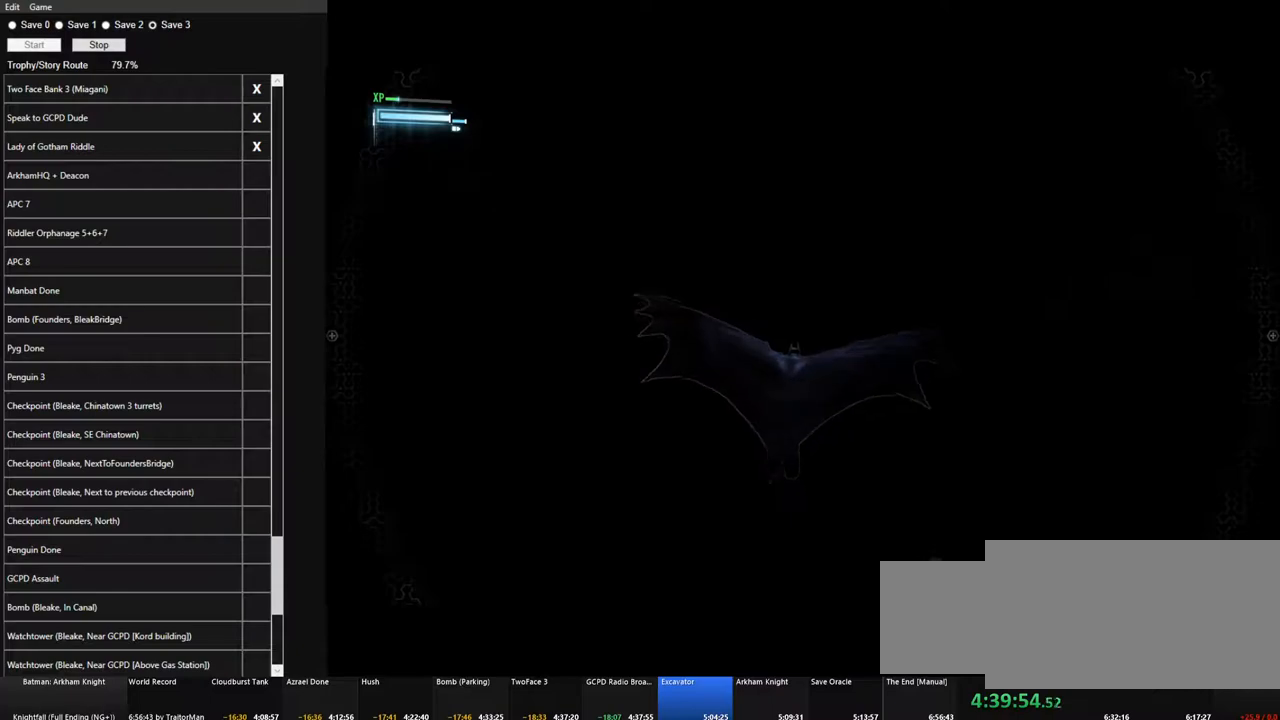
{"keys": ["space"], "mouse": [], "mouse_move": "still", "events": []}
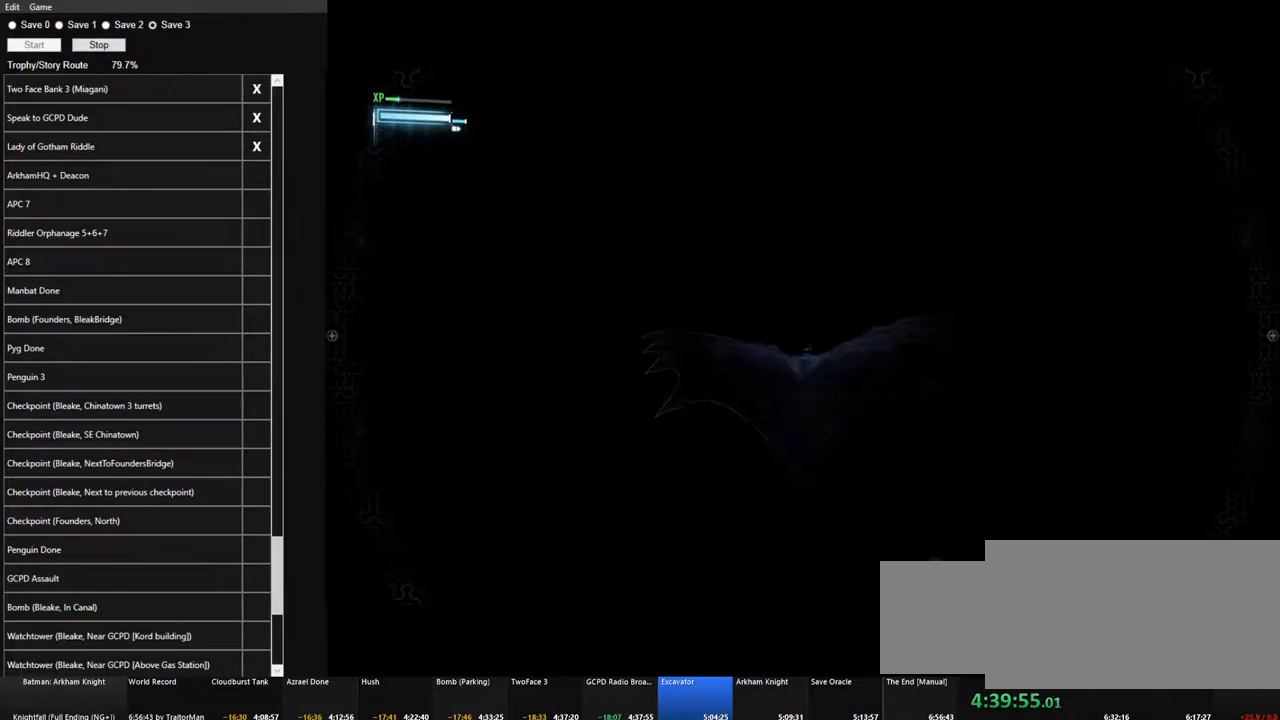
{"keys": ["space"], "mouse": [], "mouse_move": "still", "events": []}
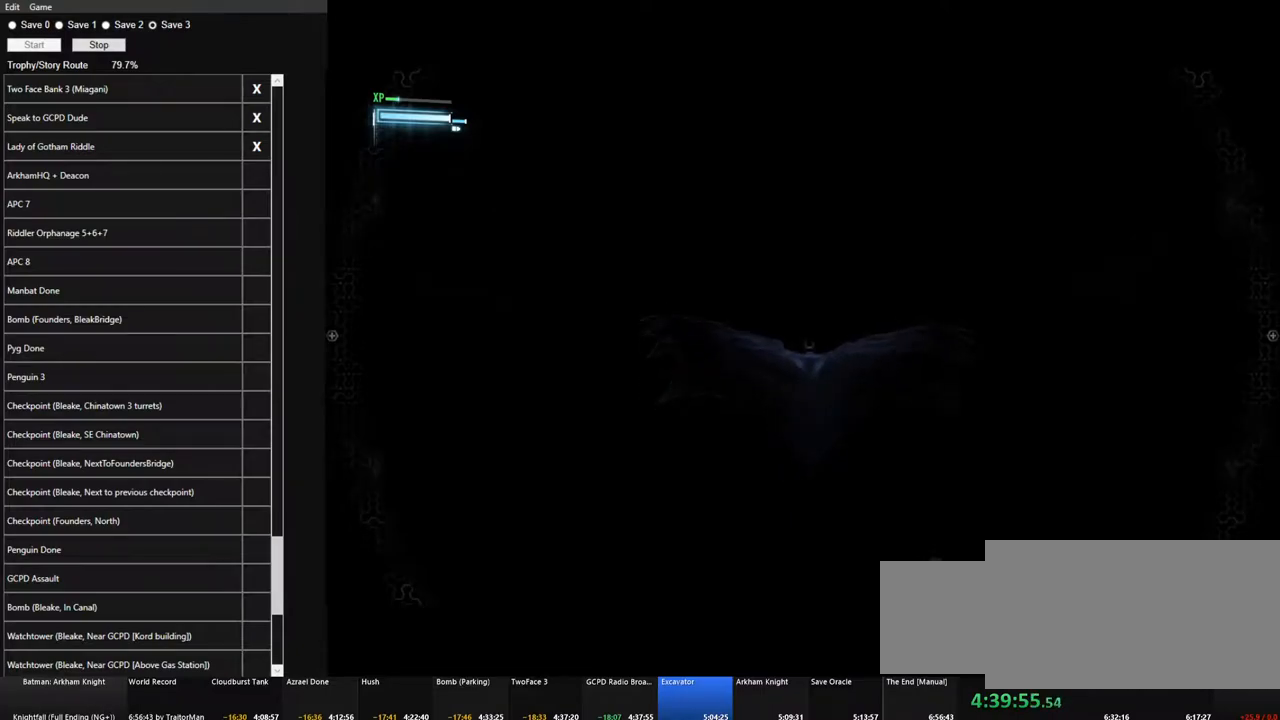
{"keys": ["space"], "mouse": [], "mouse_move": "still", "events": []}
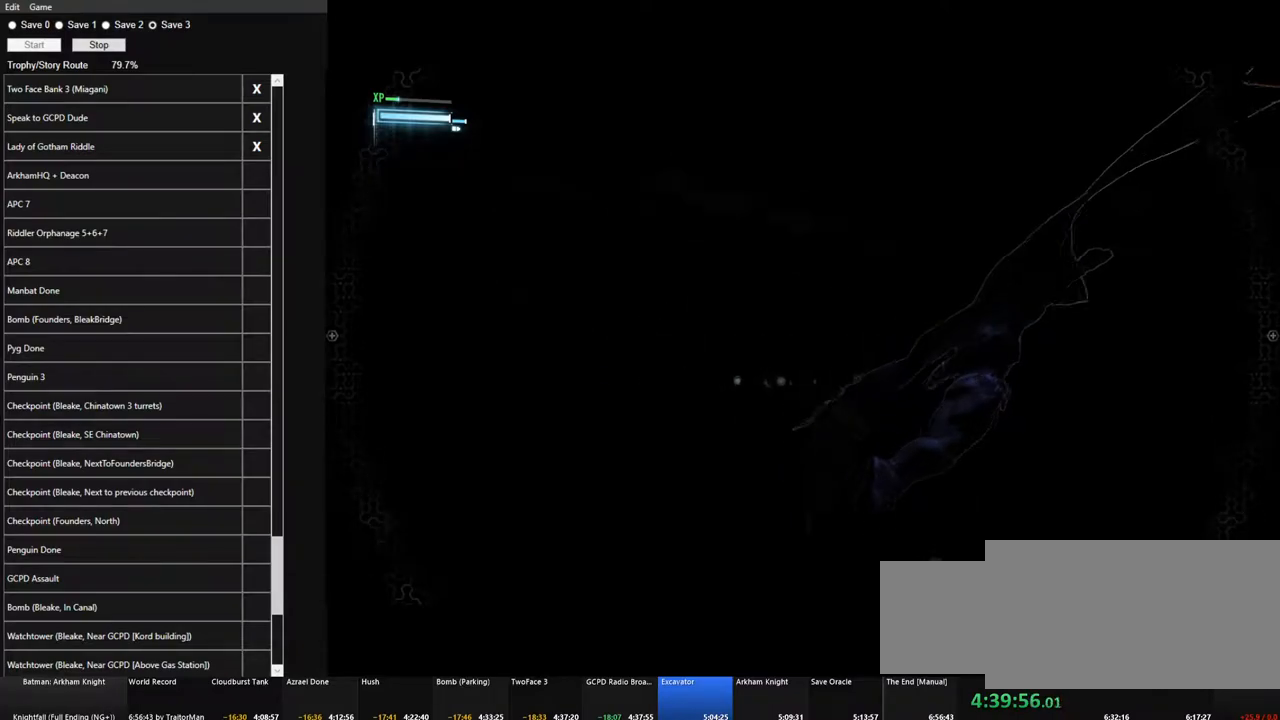
{"keys": ["space"], "mouse": [], "mouse_move": "still", "events": []}
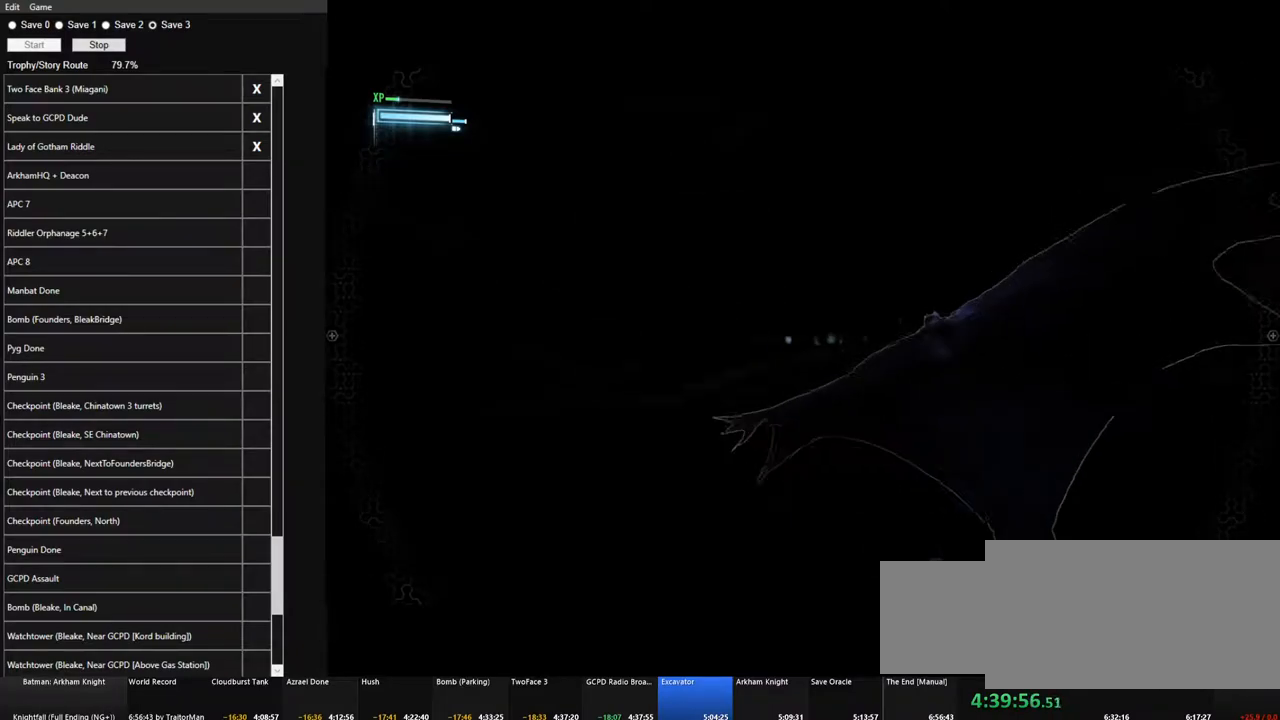
{"keys": ["space"], "mouse": [], "mouse_move": "down", "events": []}
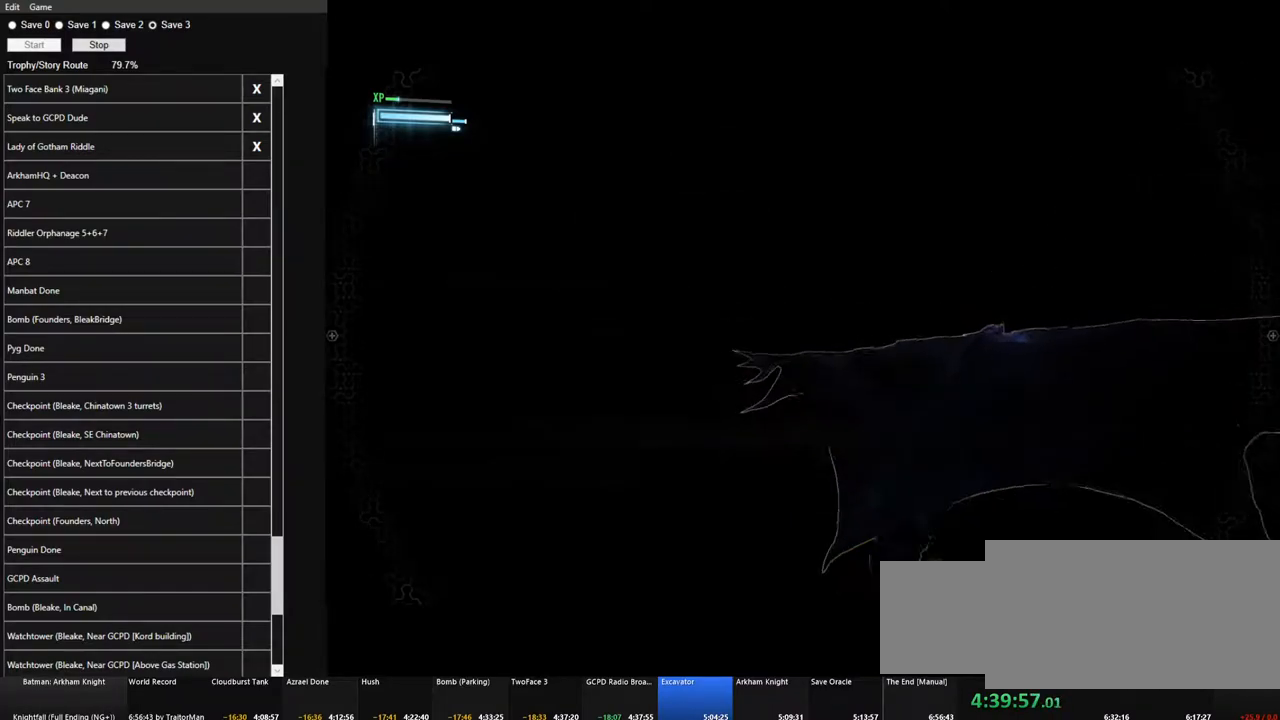
{"keys": ["space"], "mouse": [], "mouse_move": "still", "events": []}
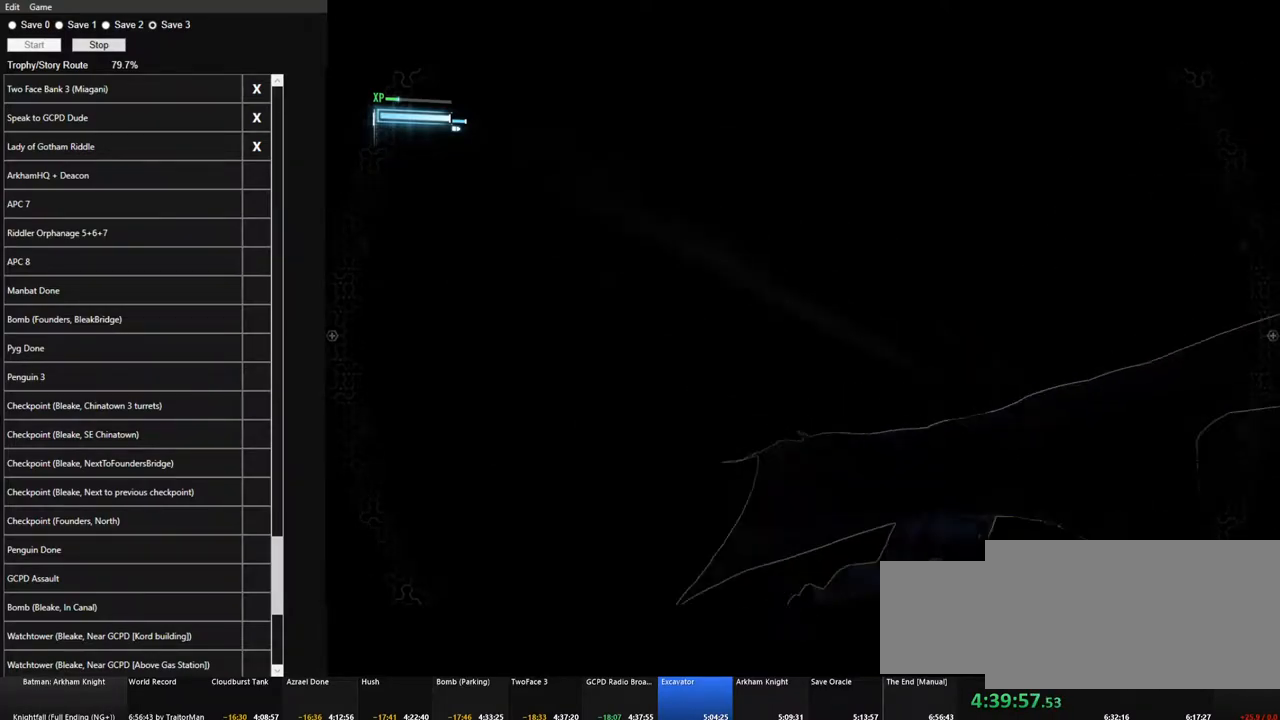
{"keys": [], "mouse": [], "mouse_move": "still", "events": [[450, "space", "up"]]}
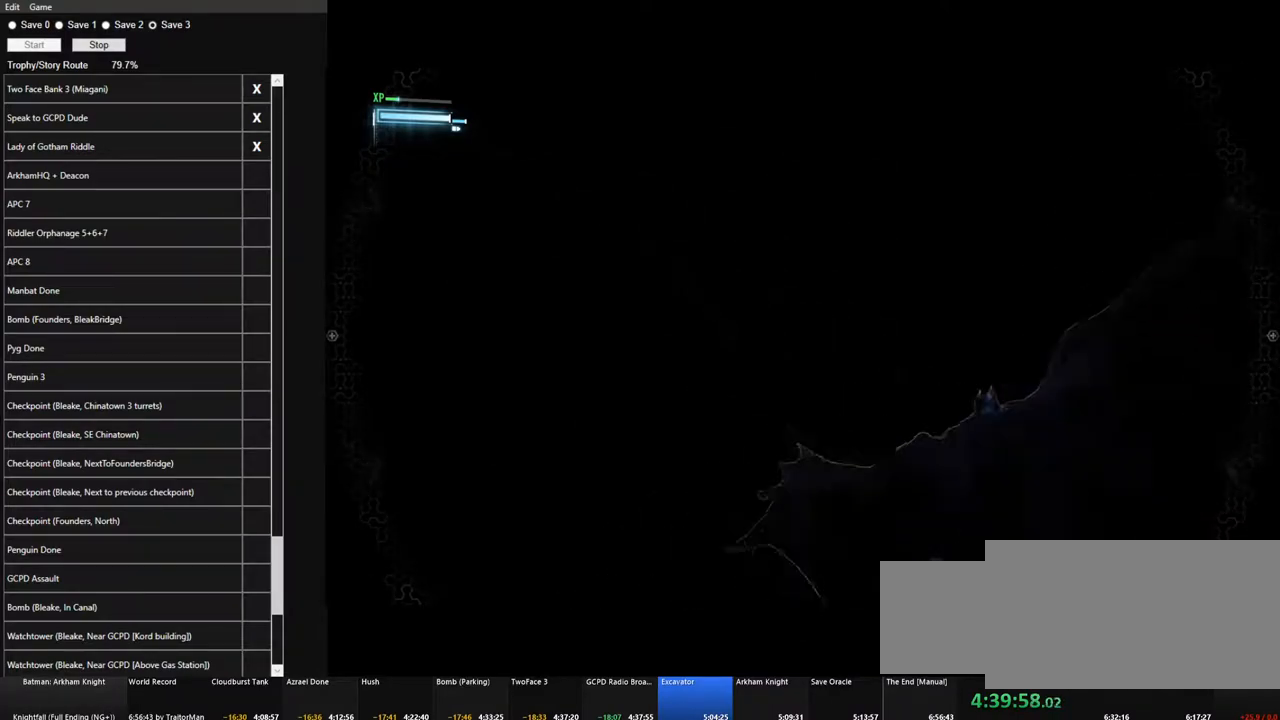
{"keys": [], "mouse": [], "mouse_move": "up", "events": []}
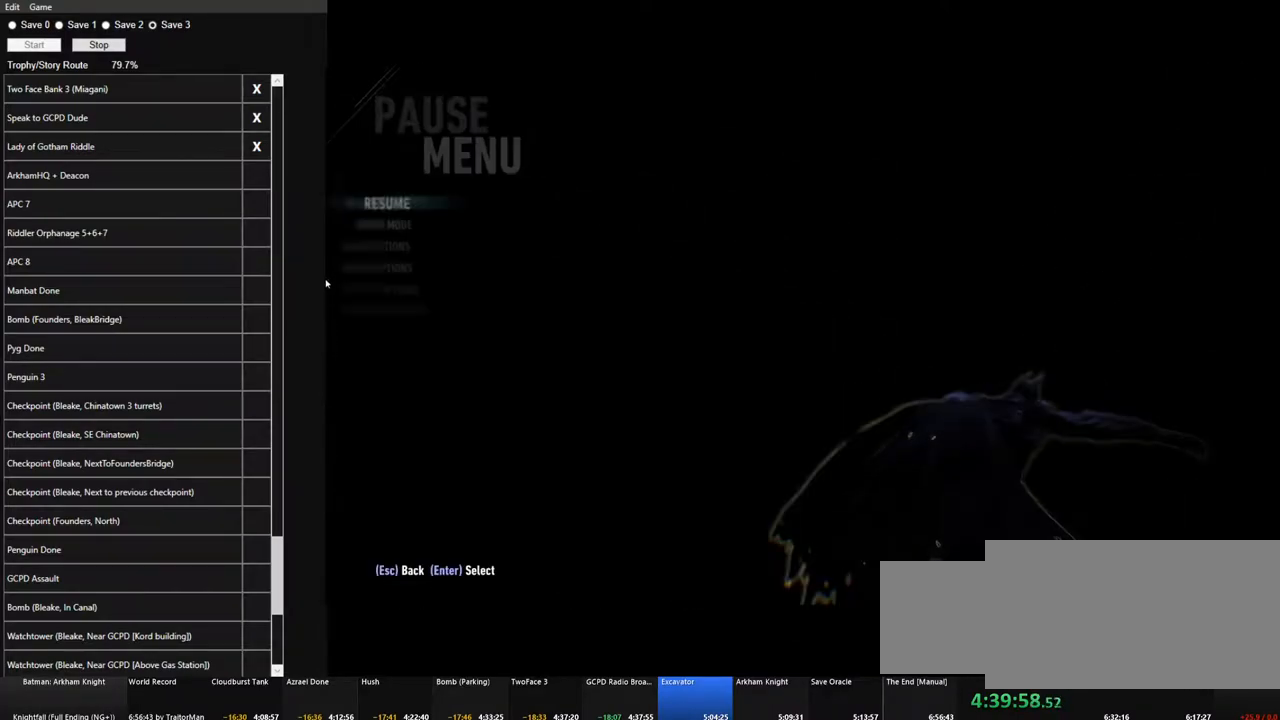
{"keys": [], "mouse": [], "mouse_move": "still", "events": []}